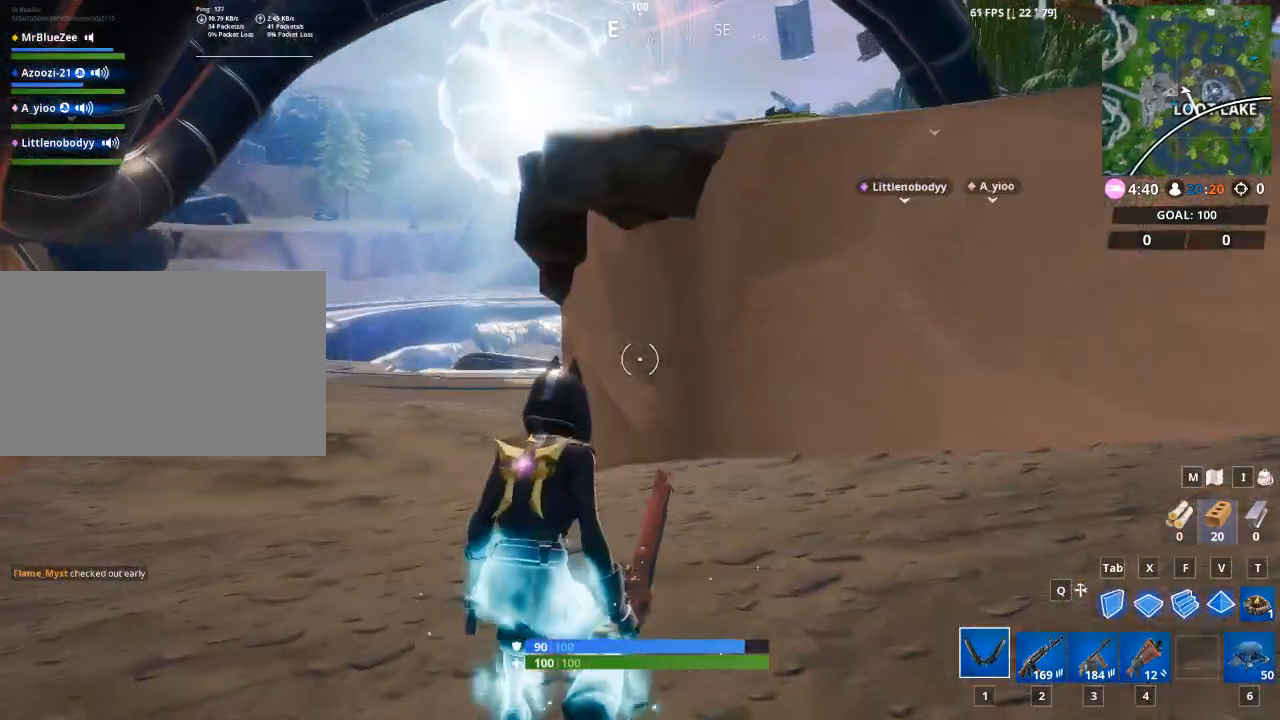
Gameplay with keyboard and mouse; each line is a JSON object with the keys and mouse buttons held at the frame after it. "events" lists presses ("down") and releases ("up") of "1", "2", "3", "4", "5", "a", "alt", "c", "caps_lock", "ctrl", "d", "e", "f", "g", "q", "r", "s", "shift", "space", "t", "tab", "v", "w", "x", "z", "mouse_left", "mouse_wheel" and "mouse_right" between this image and that frame as [ms after this image, input, new state], when the widget could be followed in between. "mouse_left", "mouse_wheel", "mouse_right" = the "left", "wheel", "right" buttons of the "mouse" list. No other keys are recorded. "wheel" means that the mouse wheel is clicked or scrolled. "mouse_move" is the direction in which the mouse moves at that frame (one of eight, or "still"), when it could be read.
{"keys": ["a", "w"], "mouse": [], "mouse_move": "still", "events": [[284, "a", "down"]]}
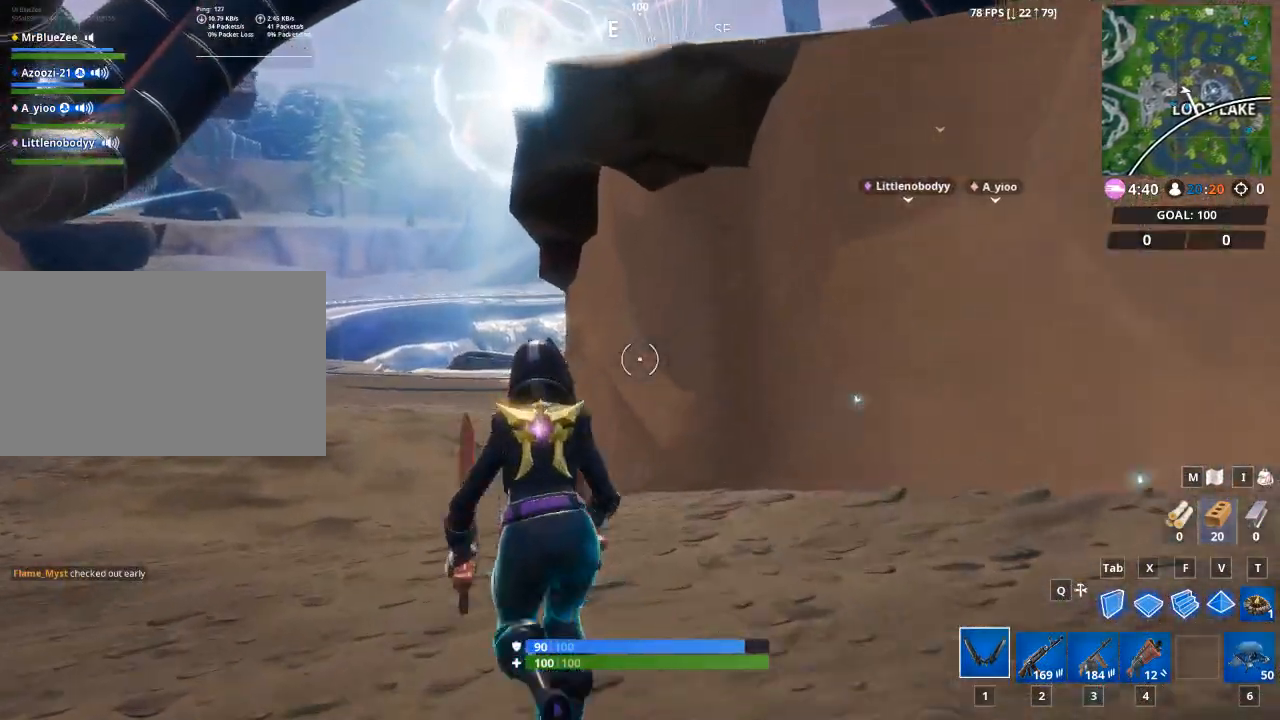
{"keys": ["d"], "mouse": [], "mouse_move": "left", "events": [[200, "space", "down"], [250, "a", "up"], [434, "d", "down"], [434, "space", "up"], [484, "w", "up"]]}
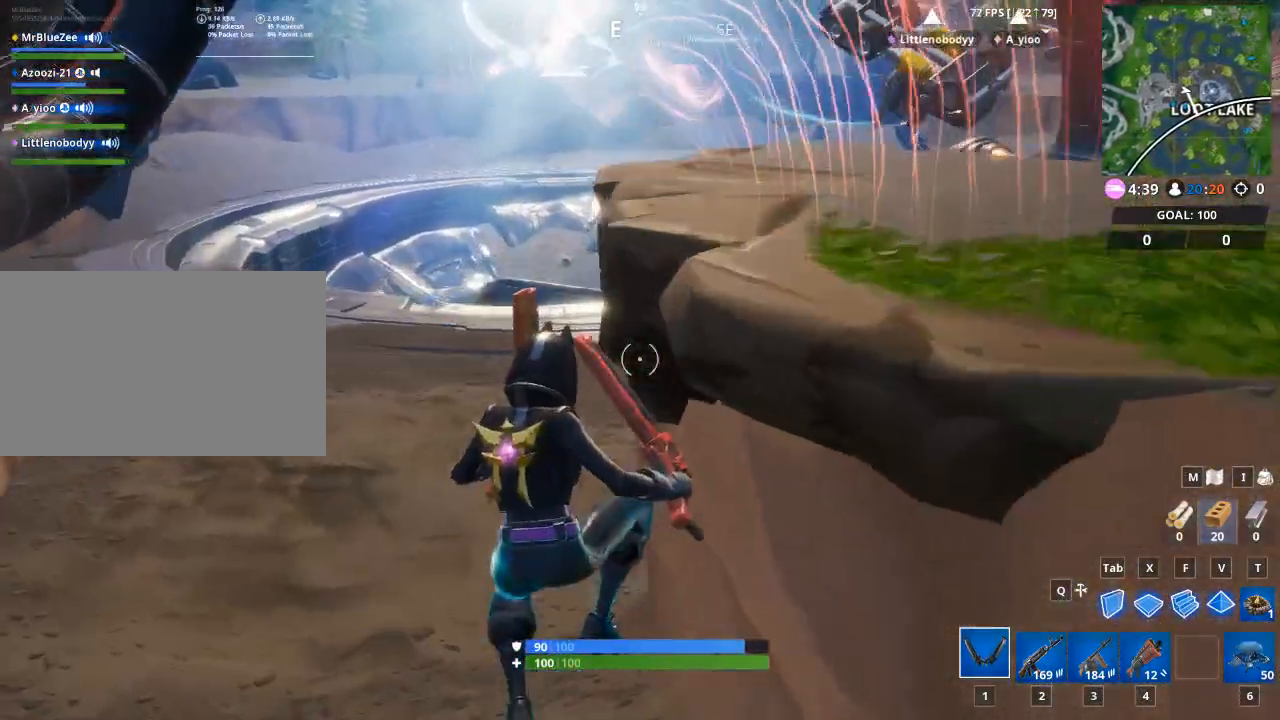
{"keys": ["d"], "mouse": [], "mouse_move": "still", "events": []}
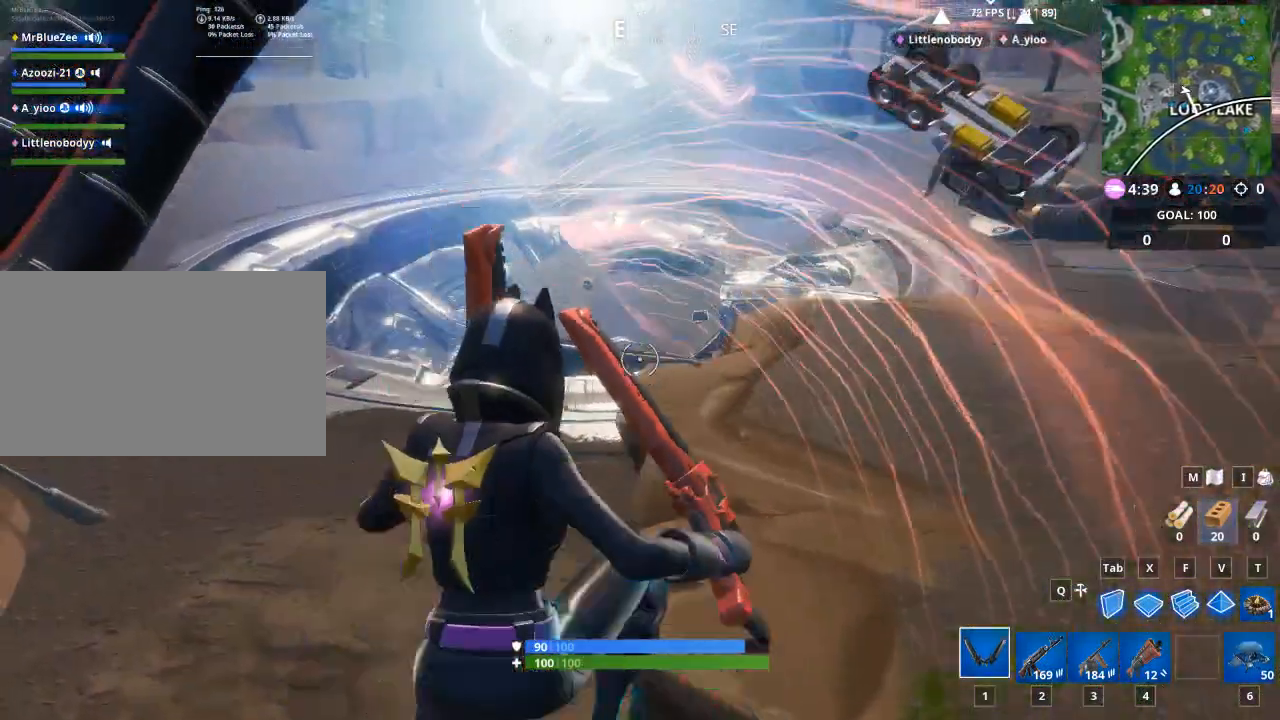
{"keys": ["w"], "mouse": [], "mouse_move": "left", "events": [[317, "d", "up"], [450, "w", "down"]]}
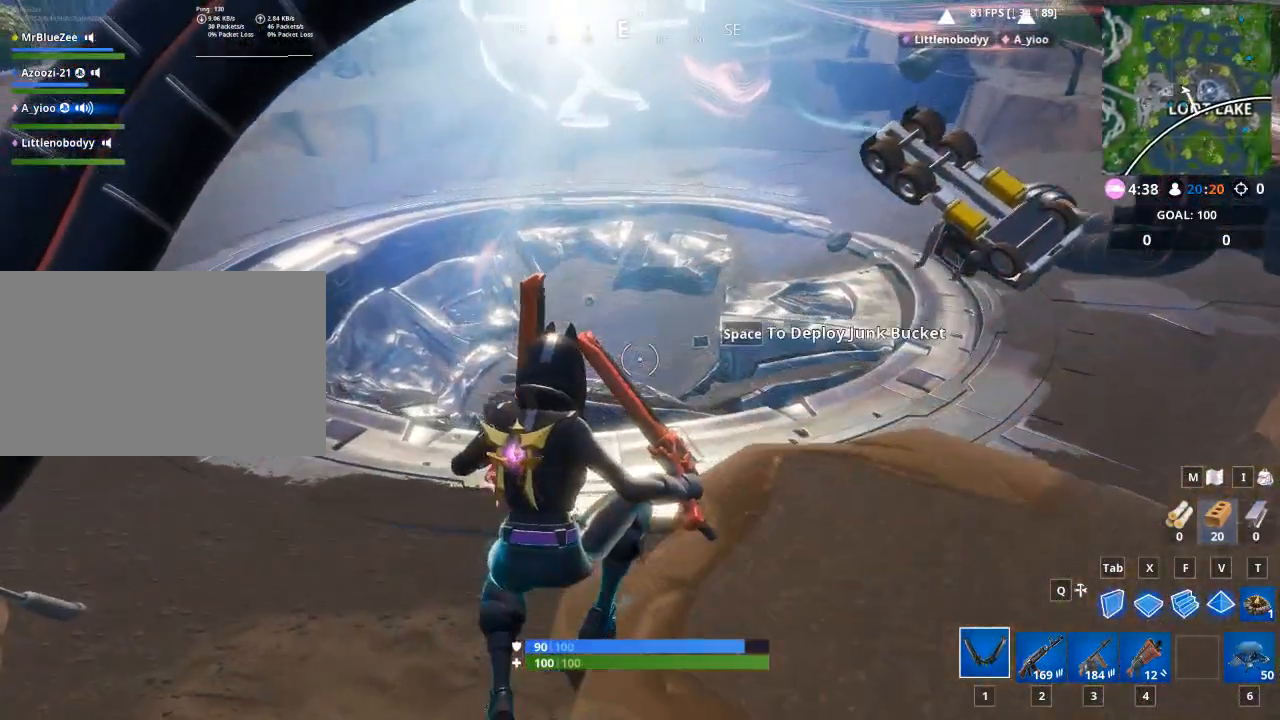
{"keys": ["d"], "mouse": [], "mouse_move": "still", "events": [[250, "d", "down"], [334, "w", "up"]]}
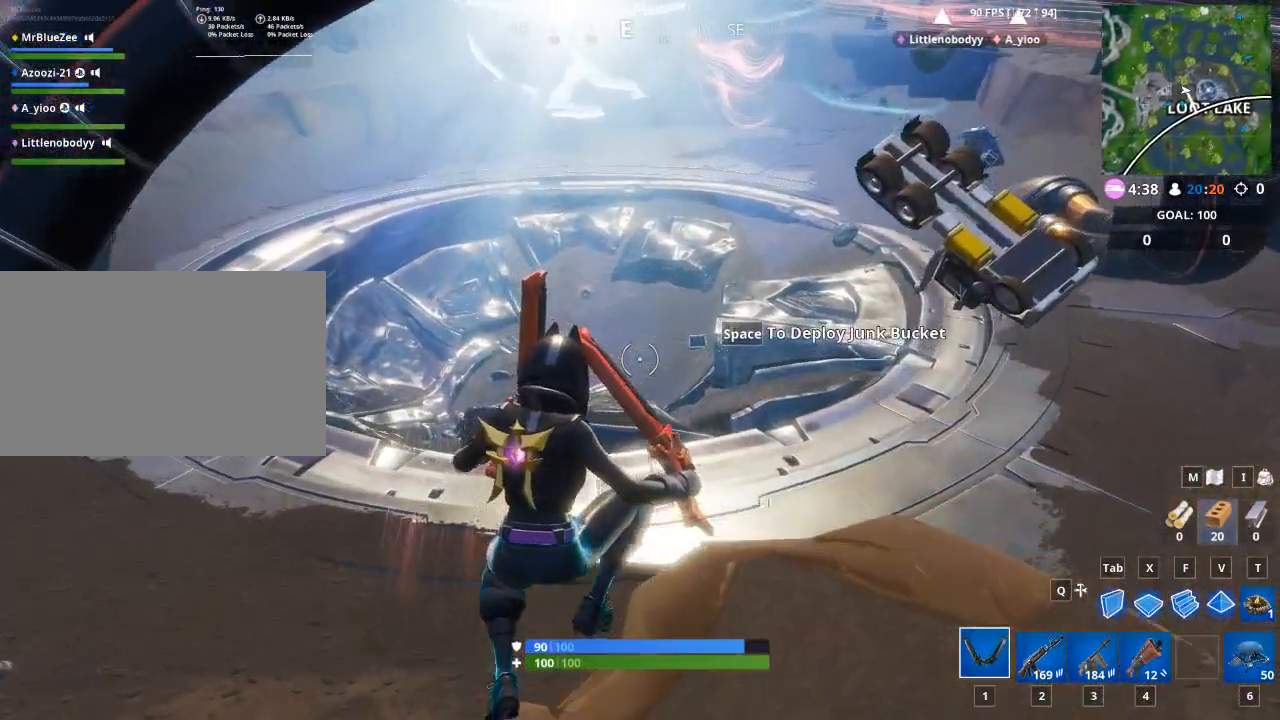
{"keys": [], "mouse": [], "mouse_move": "still", "events": [[117, "d", "up"]]}
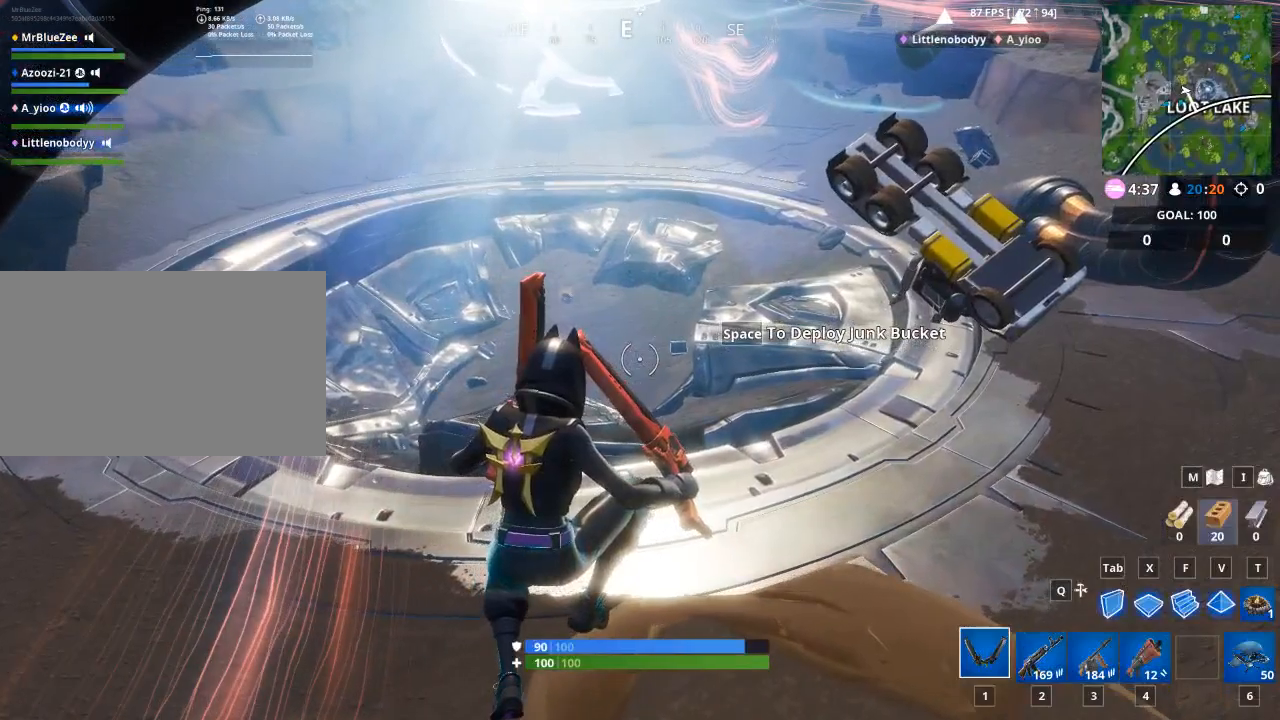
{"keys": [], "mouse": [], "mouse_move": "left", "events": []}
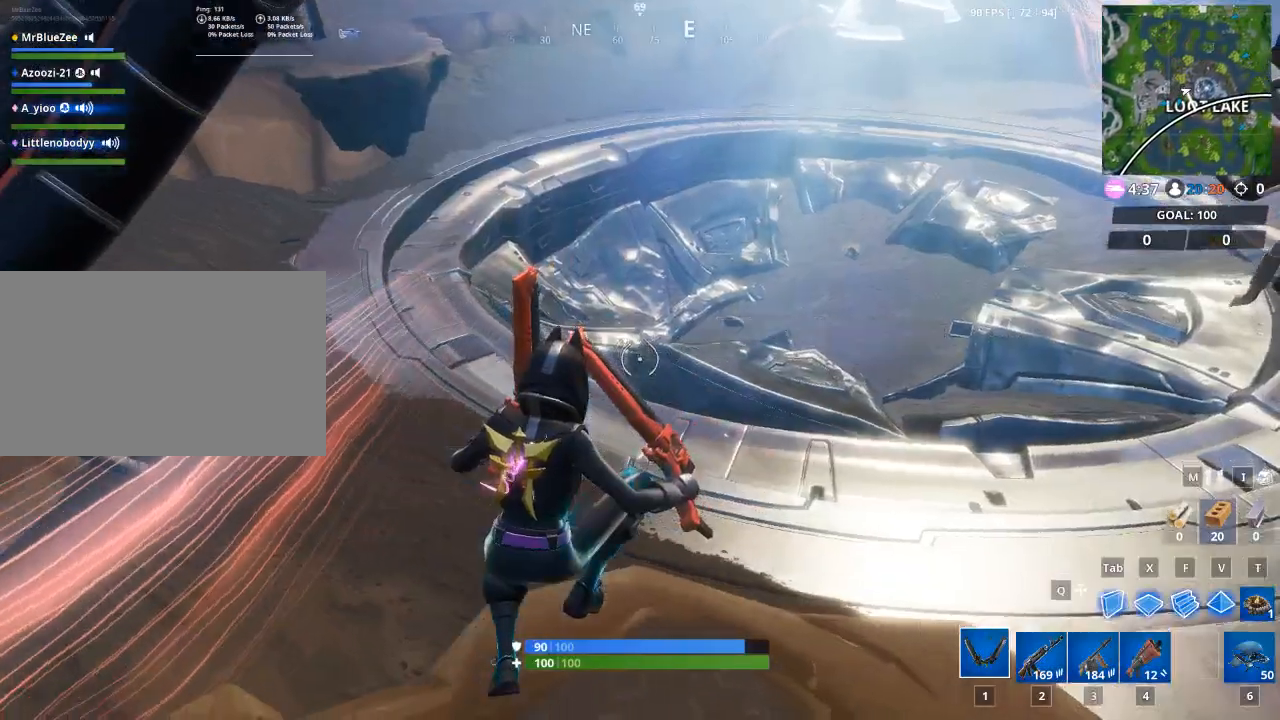
{"keys": [], "mouse": [], "mouse_move": "still", "events": []}
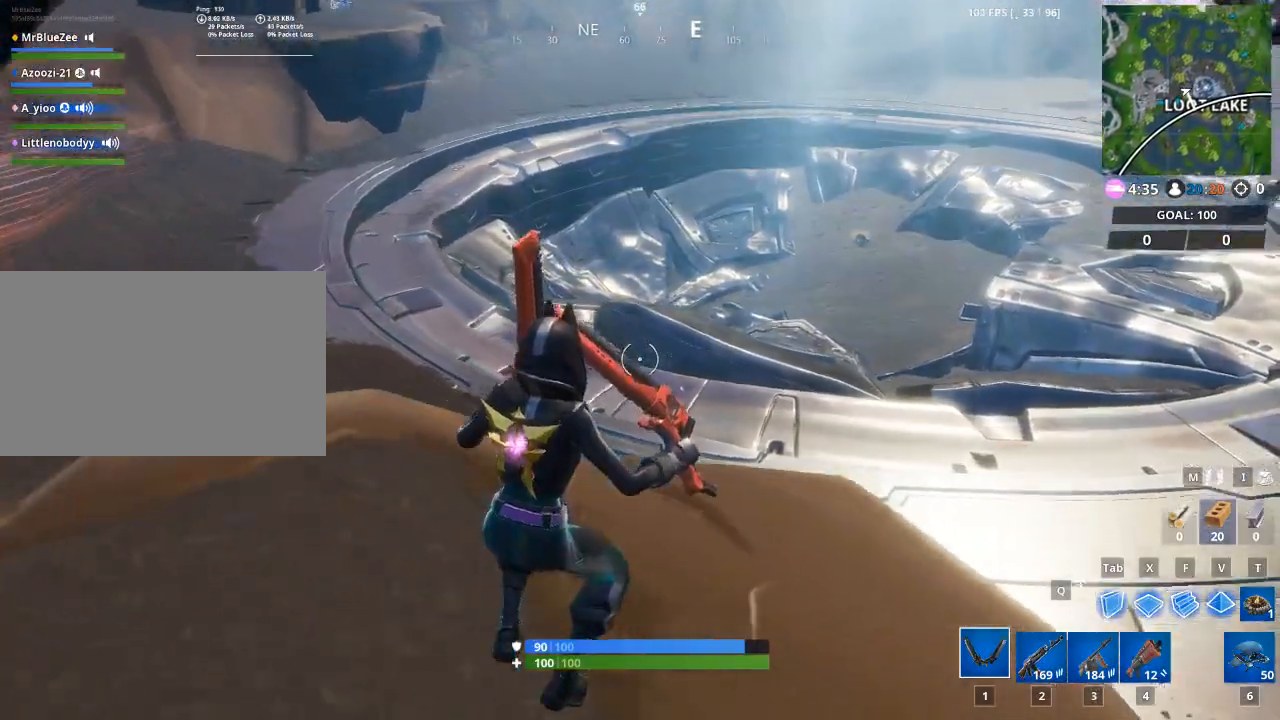
{"keys": [], "mouse": [], "mouse_move": "up-left", "events": []}
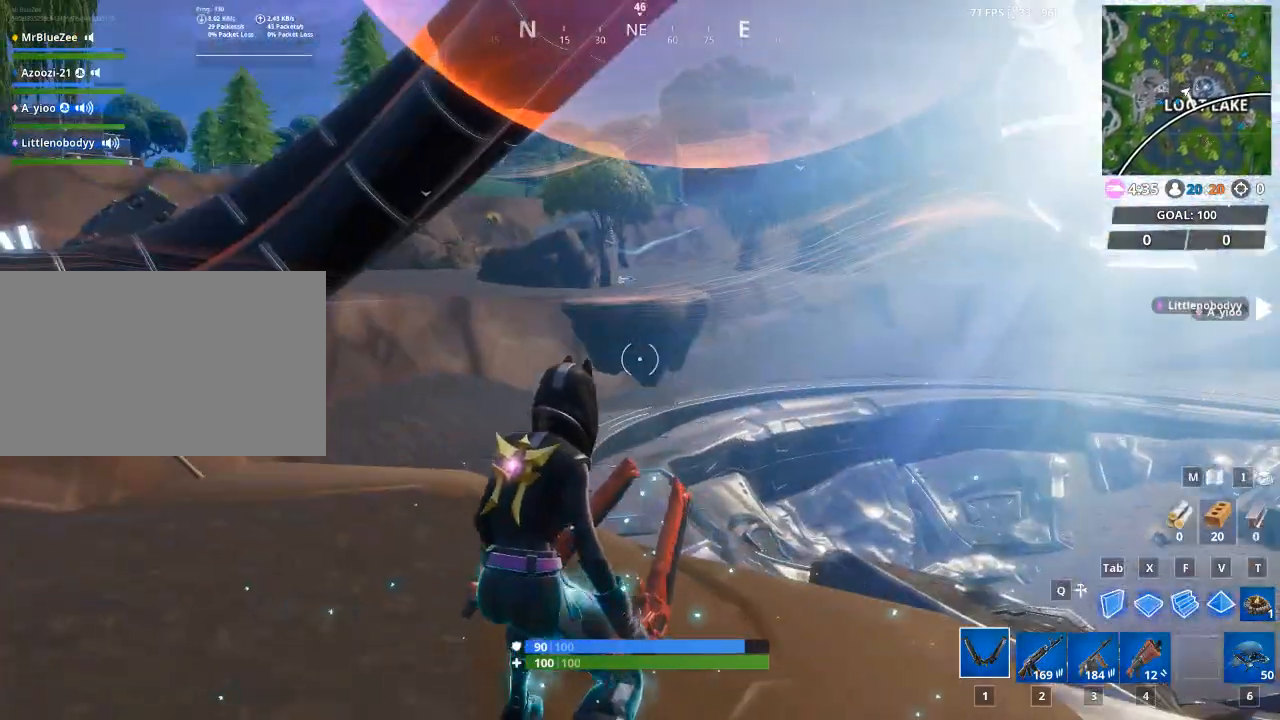
{"keys": [], "mouse": [], "mouse_move": "up", "events": []}
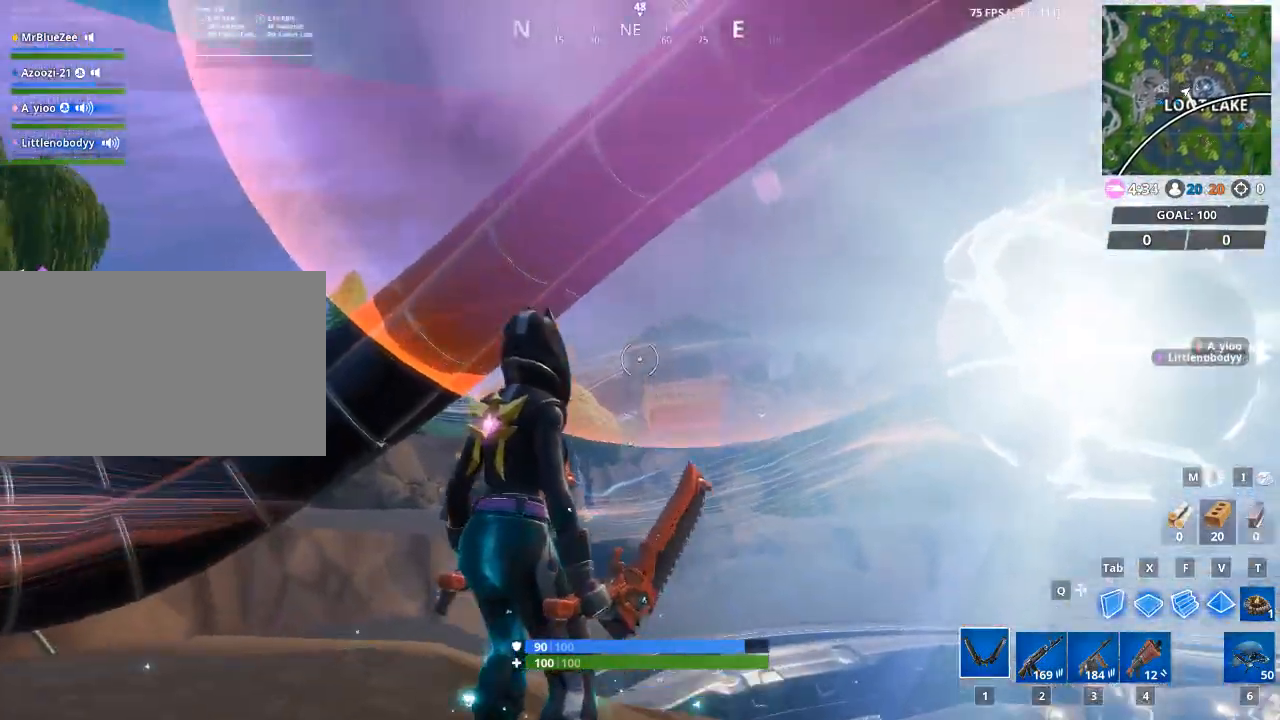
{"keys": [], "mouse": [], "mouse_move": "still", "events": []}
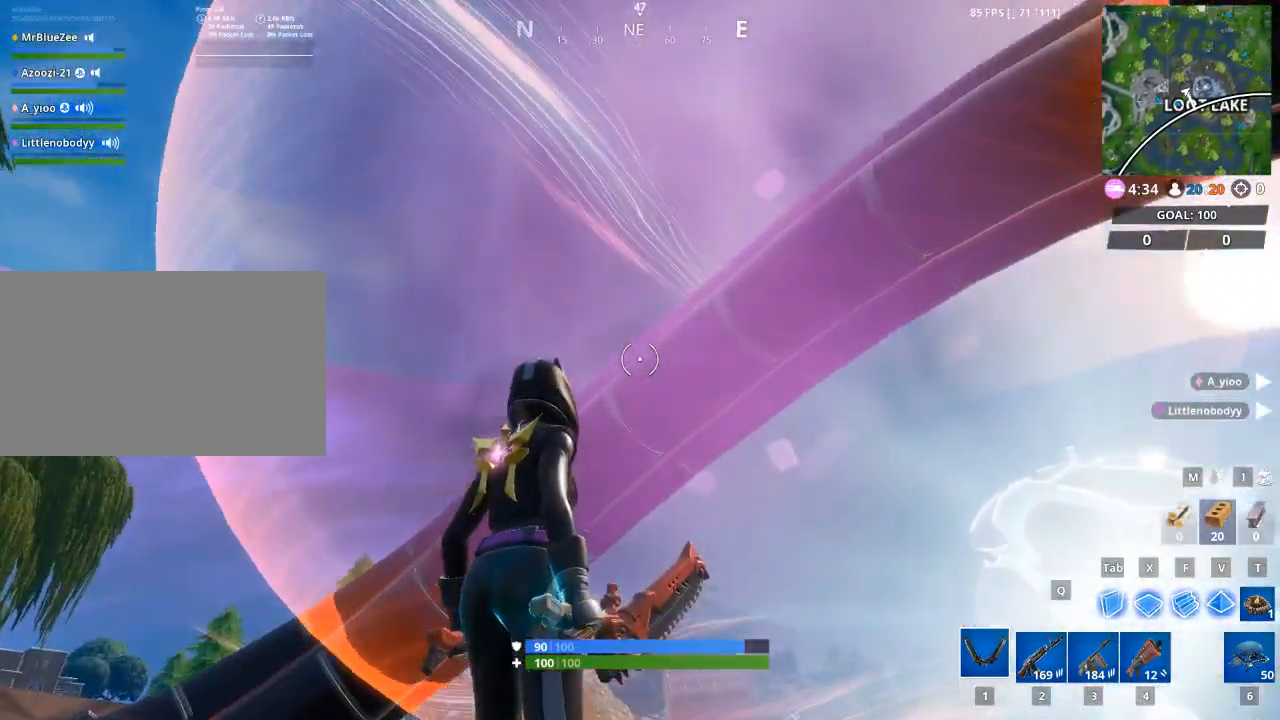
{"keys": ["s"], "mouse": [], "mouse_move": "still", "events": [[117, "s", "down"]]}
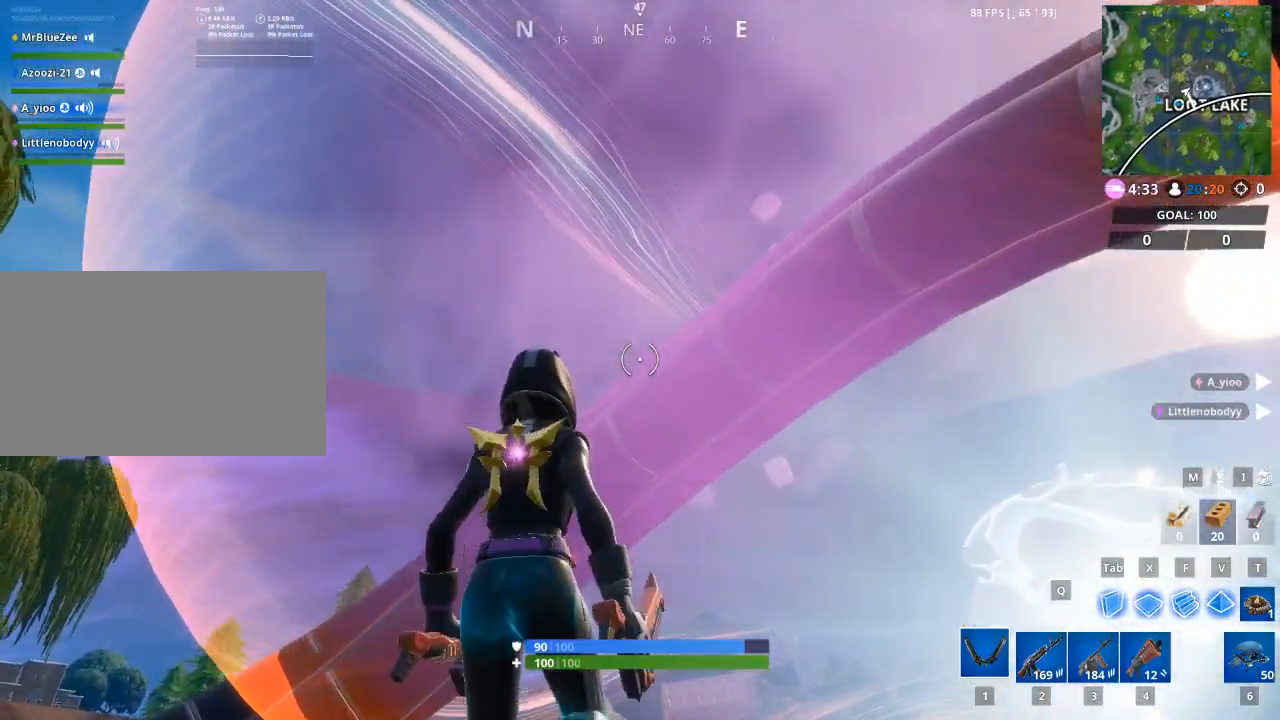
{"keys": ["s", "space"], "mouse": [], "mouse_move": "still", "events": [[367, "space", "down"]]}
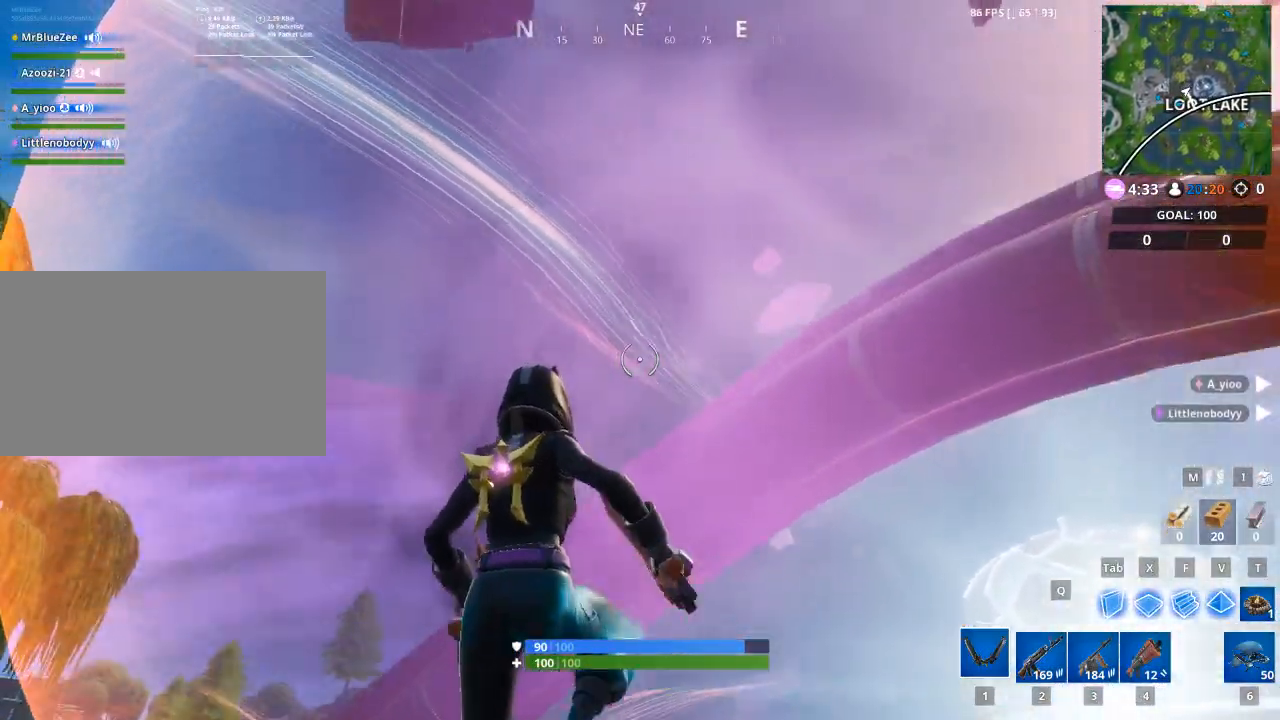
{"keys": ["s"], "mouse": [], "mouse_move": "still", "events": [[100, "space", "up"]]}
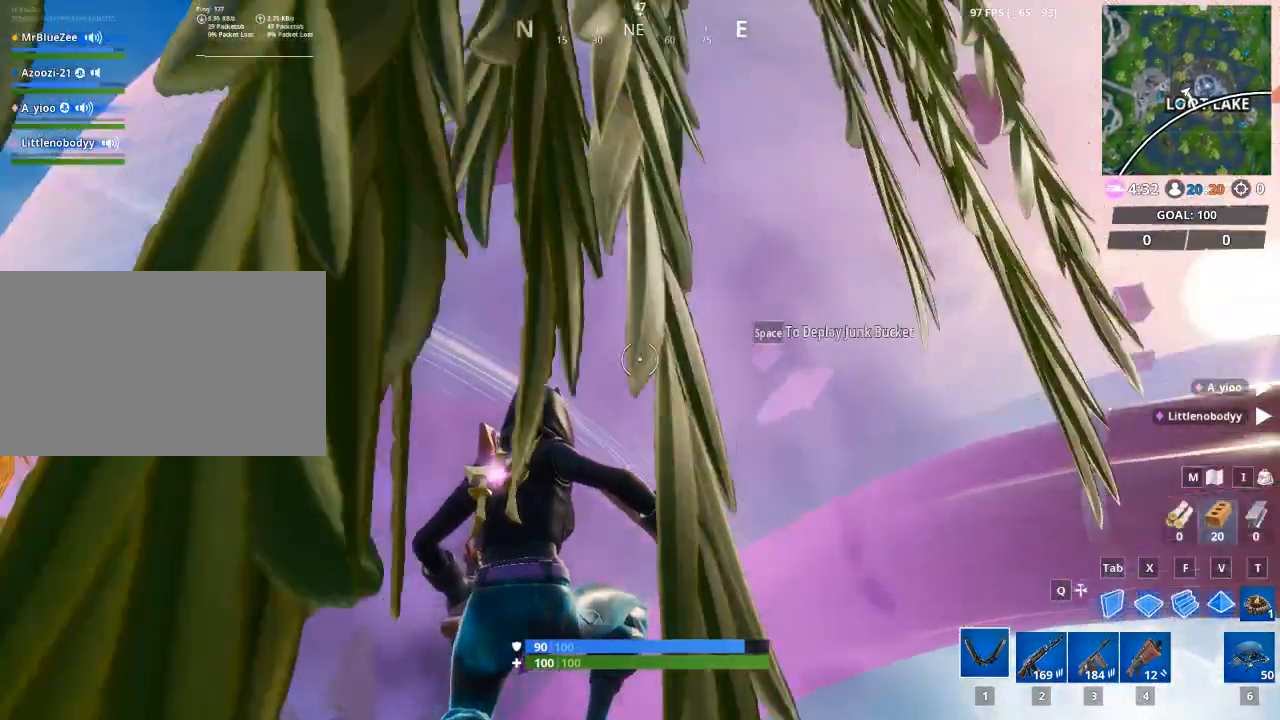
{"keys": ["s"], "mouse": [], "mouse_move": "still", "events": []}
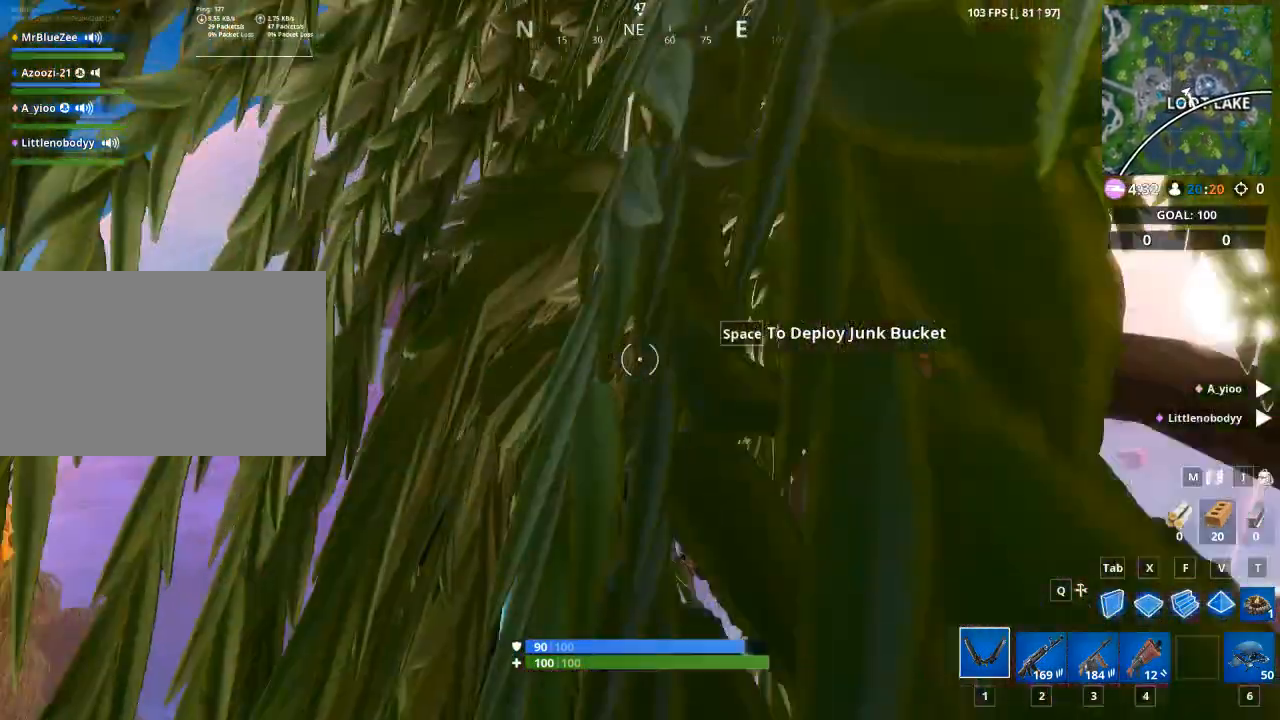
{"keys": ["s"], "mouse": [], "mouse_move": "down-right", "events": []}
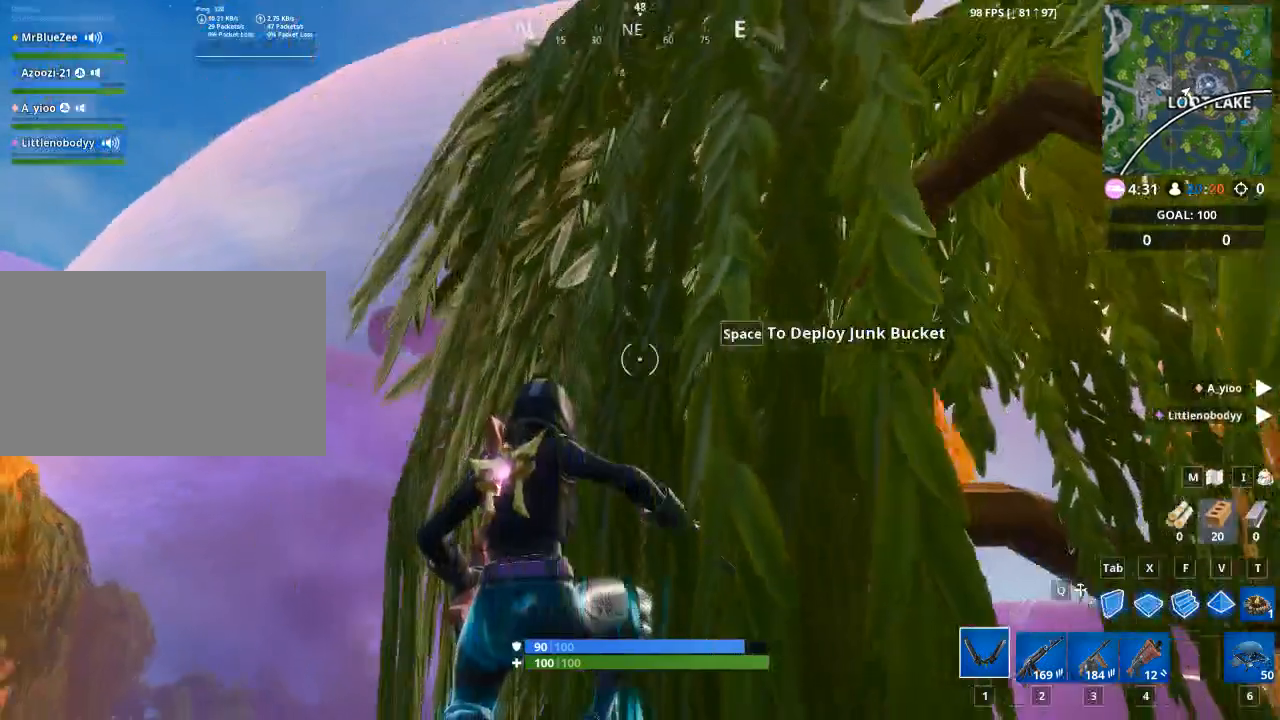
{"keys": ["d"], "mouse": ["left"], "mouse_move": "right", "events": [[100, "mouse_left", "down"], [234, "d", "down"], [284, "s", "up"]]}
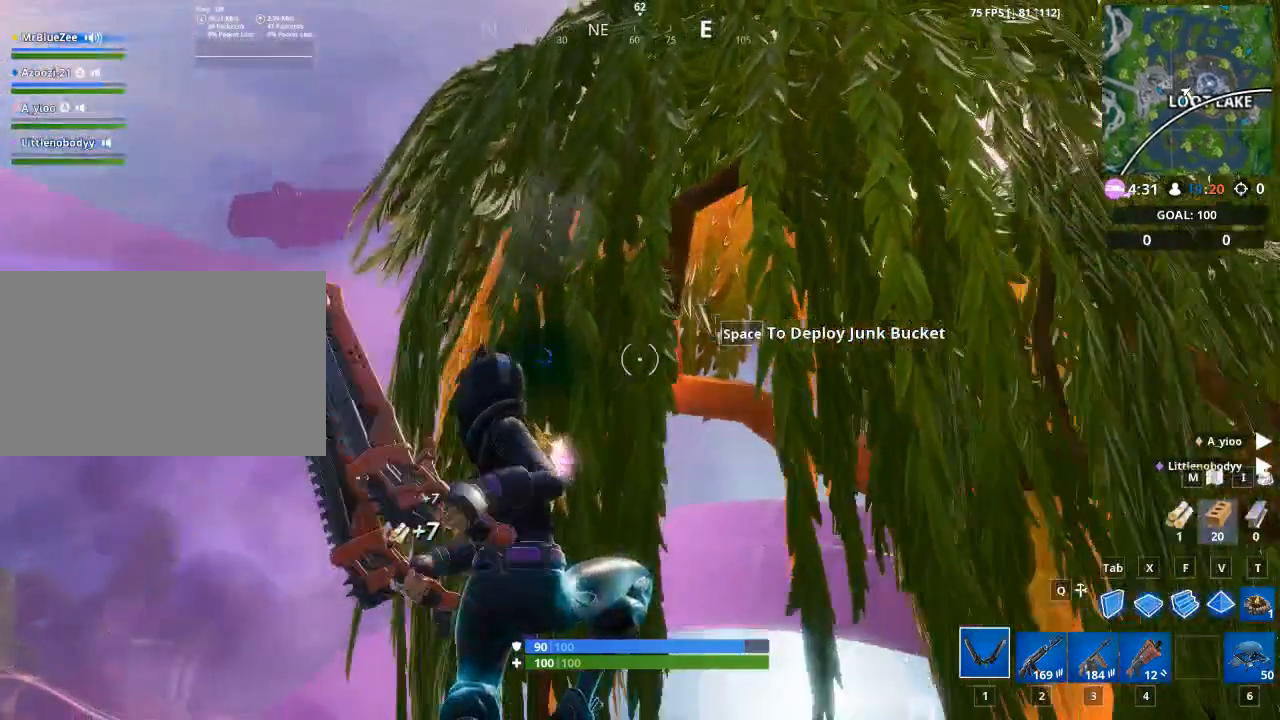
{"keys": ["a", "w"], "mouse": ["left"], "mouse_move": "left", "events": [[16, "d", "up"], [16, "w", "down"], [350, "a", "down"]]}
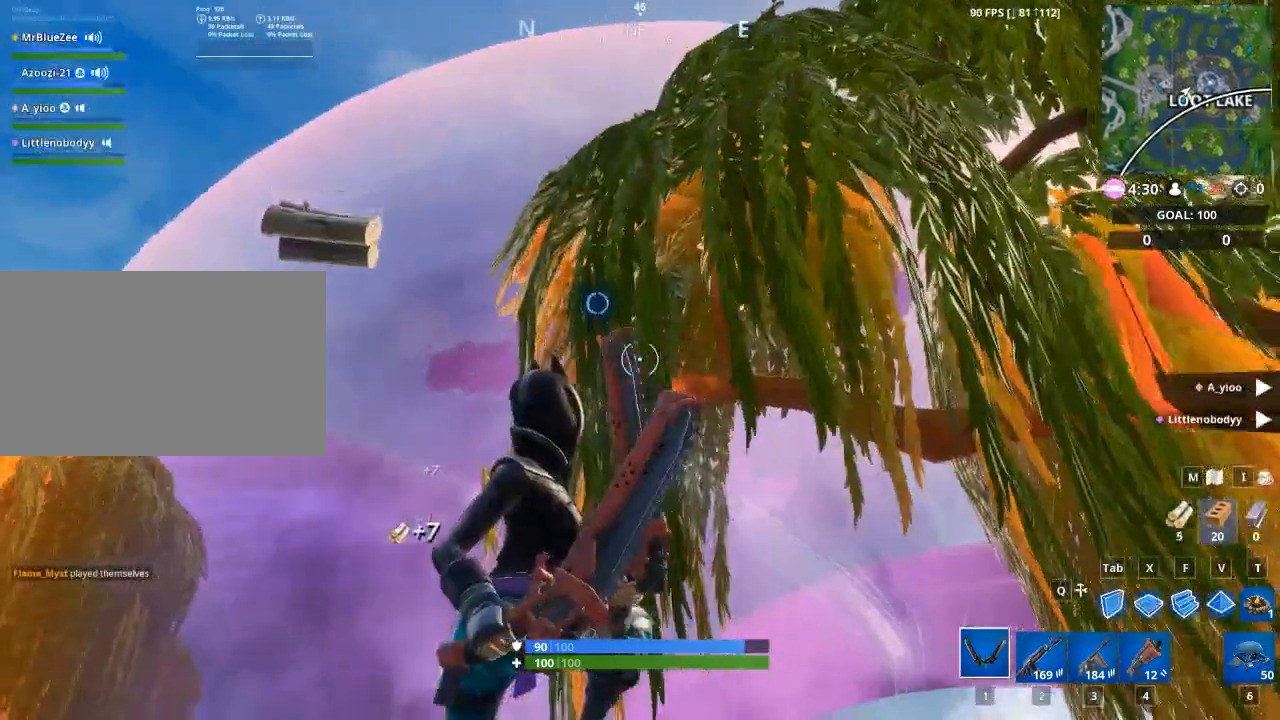
{"keys": [], "mouse": [], "mouse_move": "still", "events": [[117, "a", "up"], [351, "d", "down"], [417, "w", "up"], [501, "d", "up"], [501, "mouse_left", "up"]]}
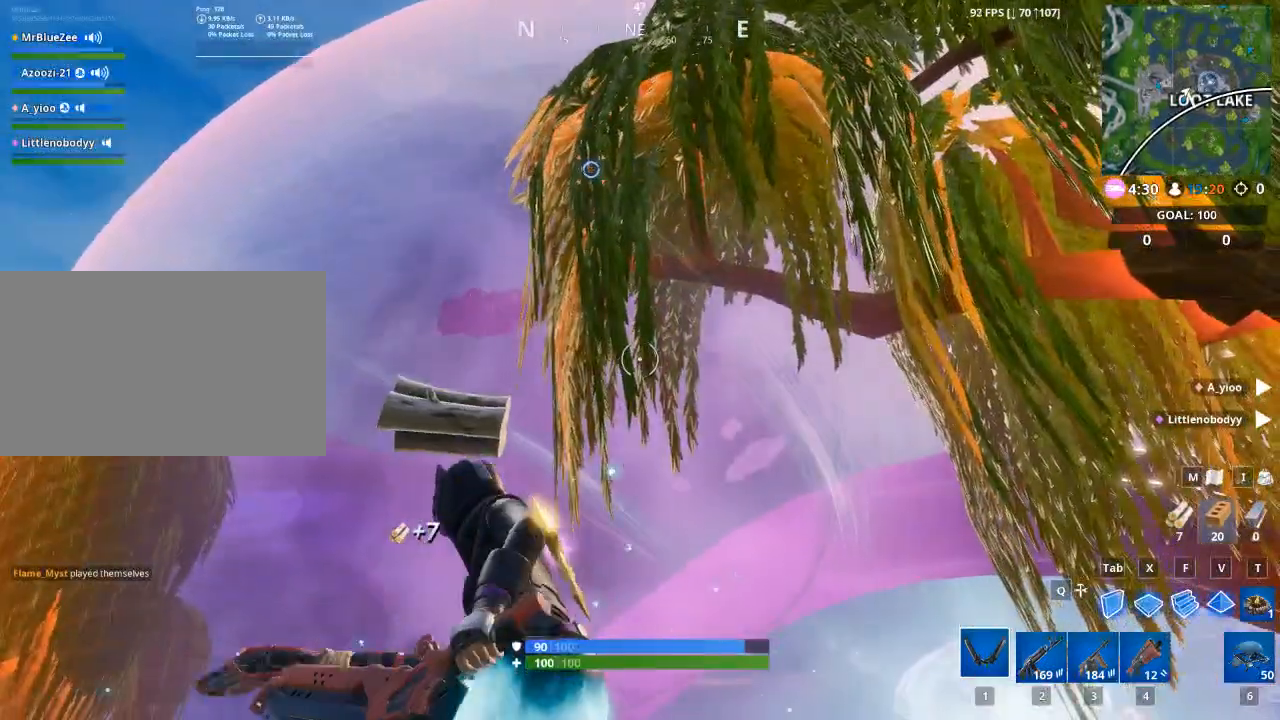
{"keys": [], "mouse": [], "mouse_move": "still", "events": [[50, "a", "down"], [217, "a", "up"]]}
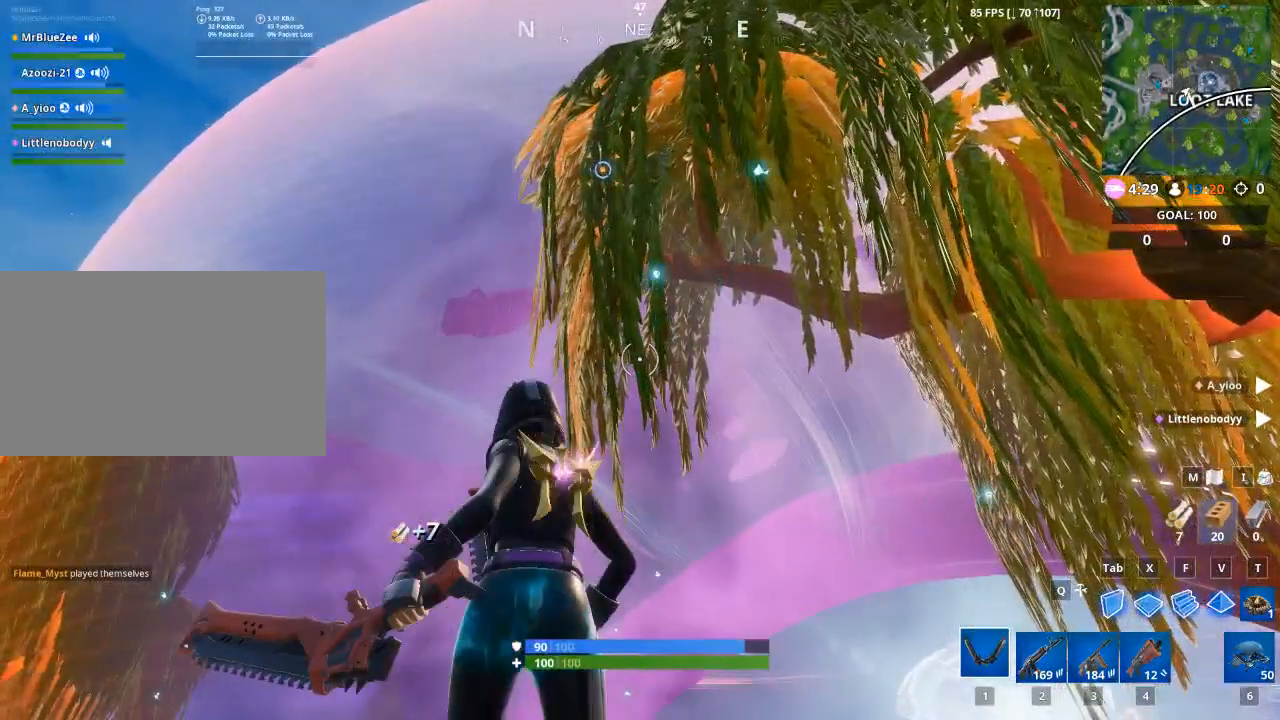
{"keys": ["a", "w"], "mouse": [], "mouse_move": "down", "events": [[17, "w", "down"], [134, "a", "down"]]}
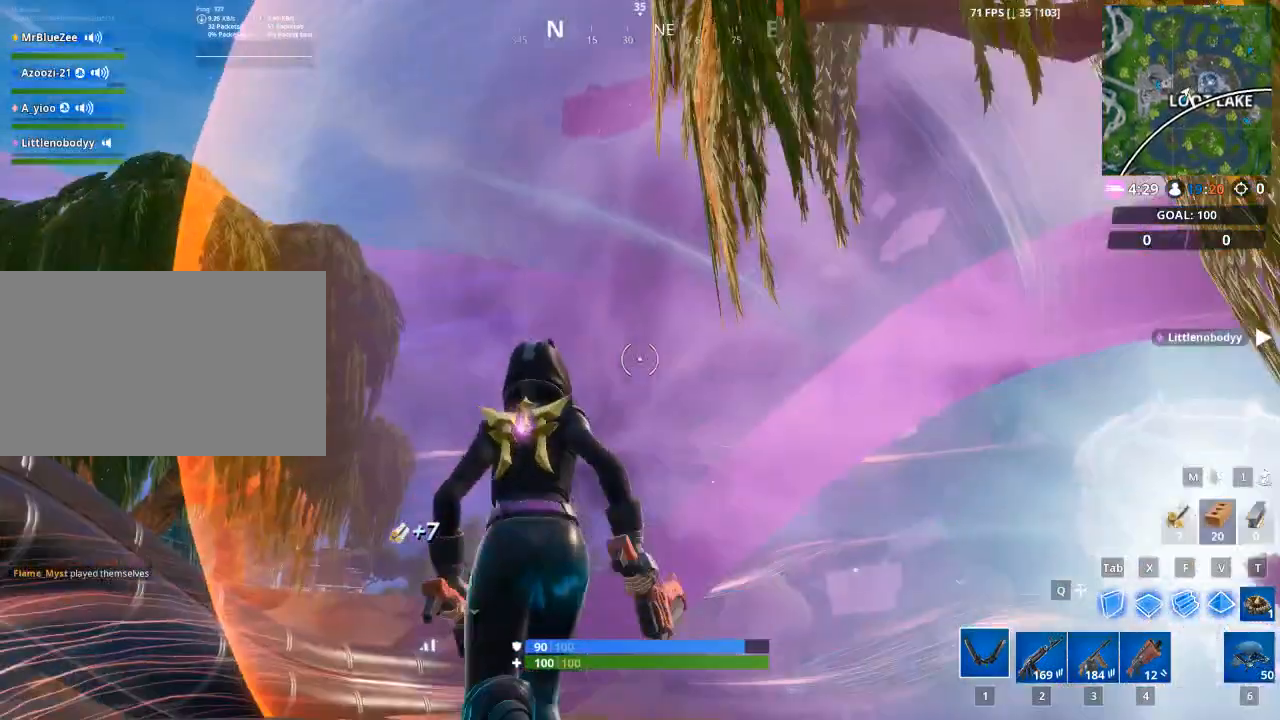
{"keys": ["w"], "mouse": [], "mouse_move": "down-right", "events": [[300, "a", "up"]]}
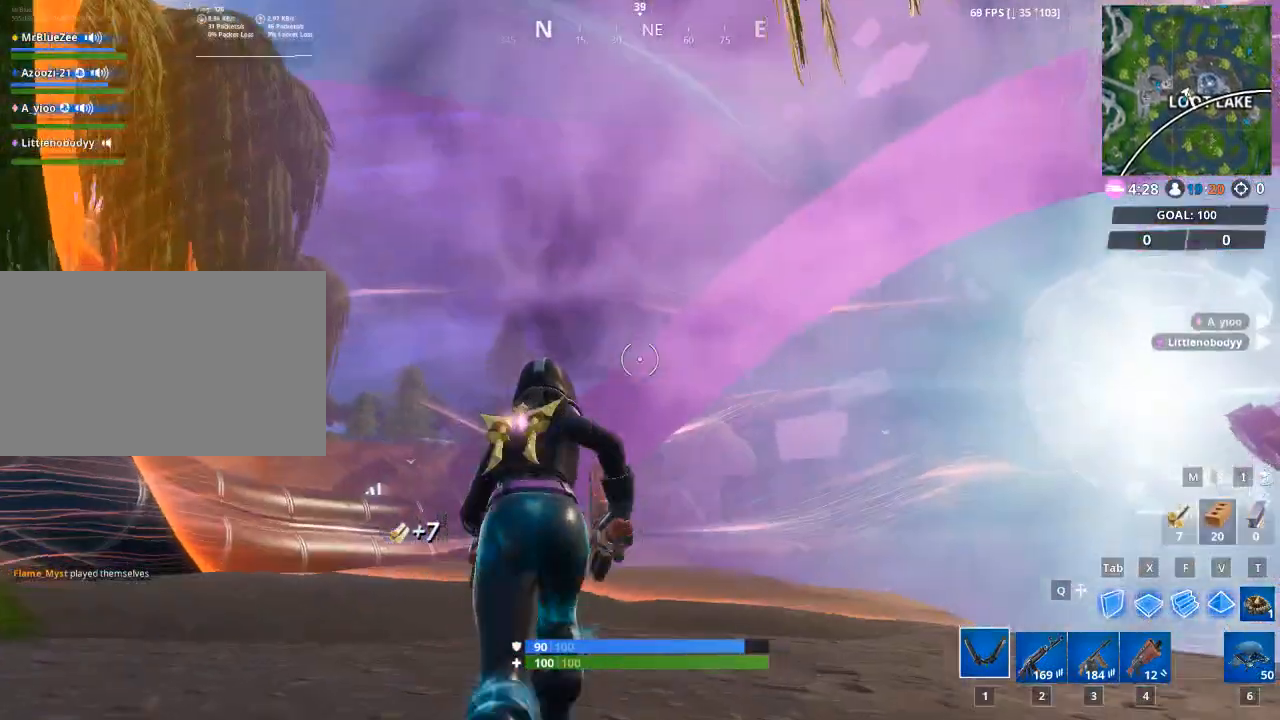
{"keys": ["w"], "mouse": [], "mouse_move": "still", "events": []}
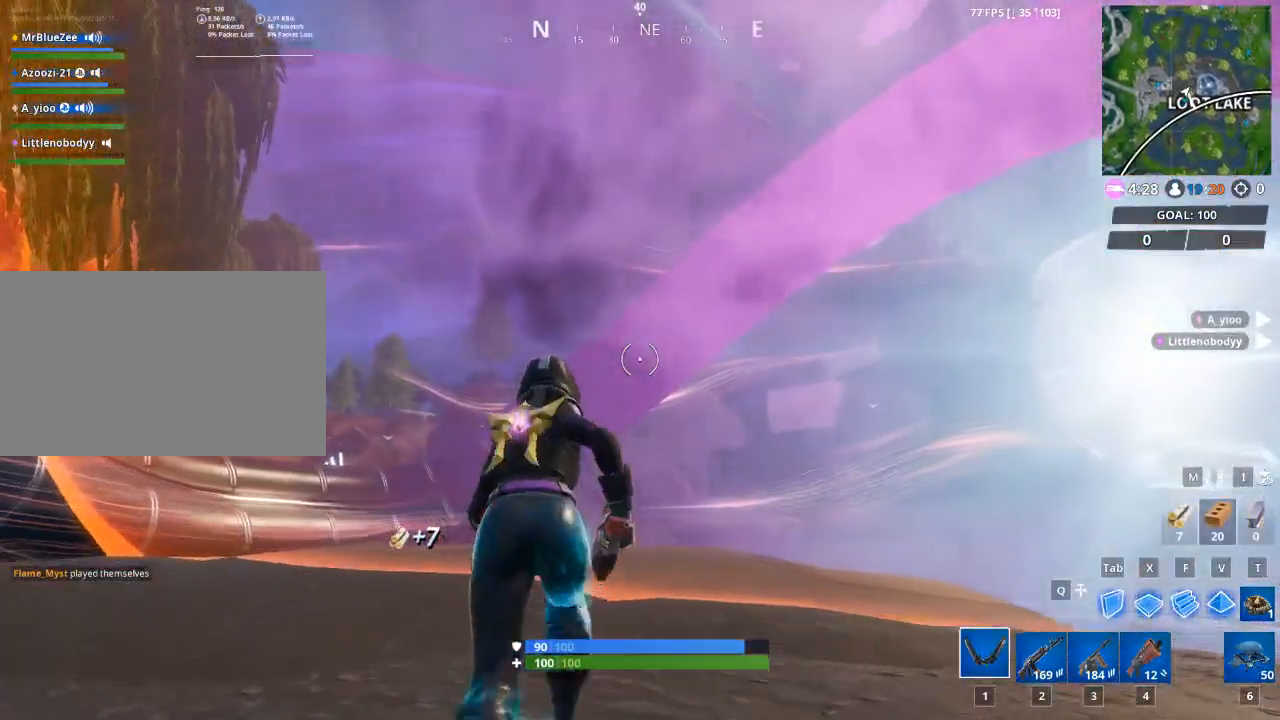
{"keys": ["a", "w"], "mouse": [], "mouse_move": "up-right", "events": [[16, "a", "down"]]}
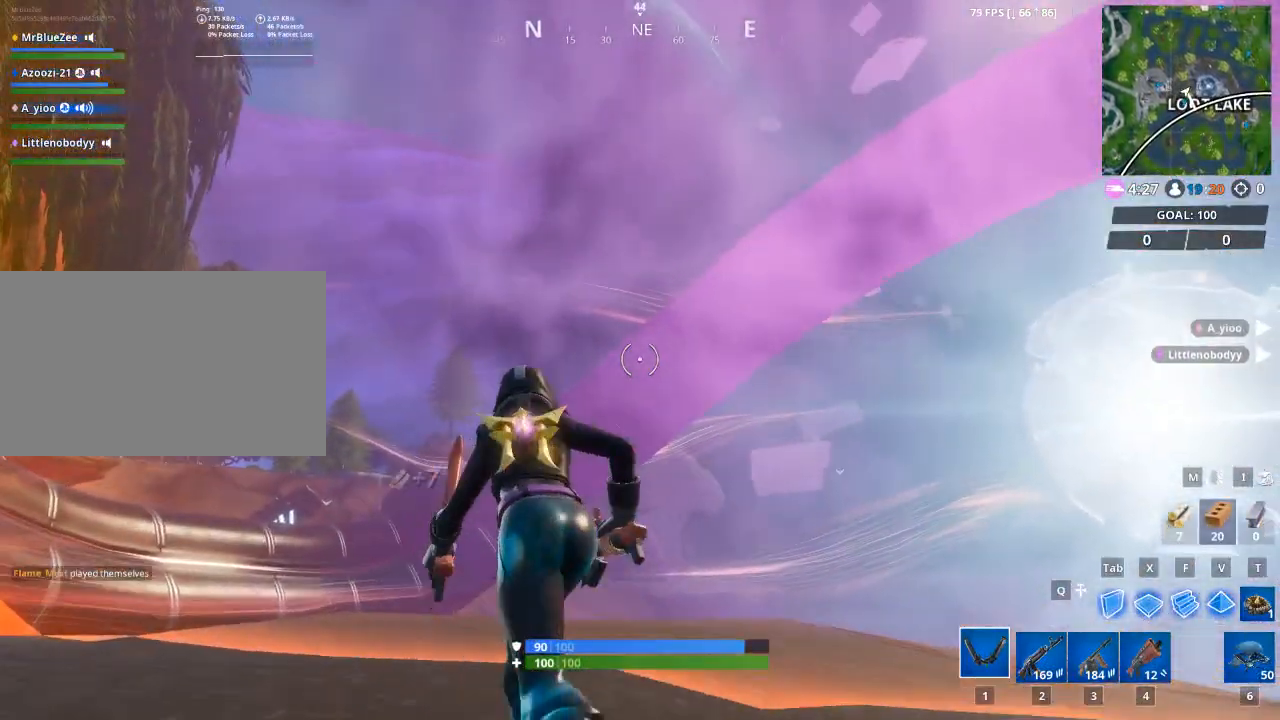
{"keys": ["a"], "mouse": [], "mouse_move": "up-right", "events": [[434, "w", "up"]]}
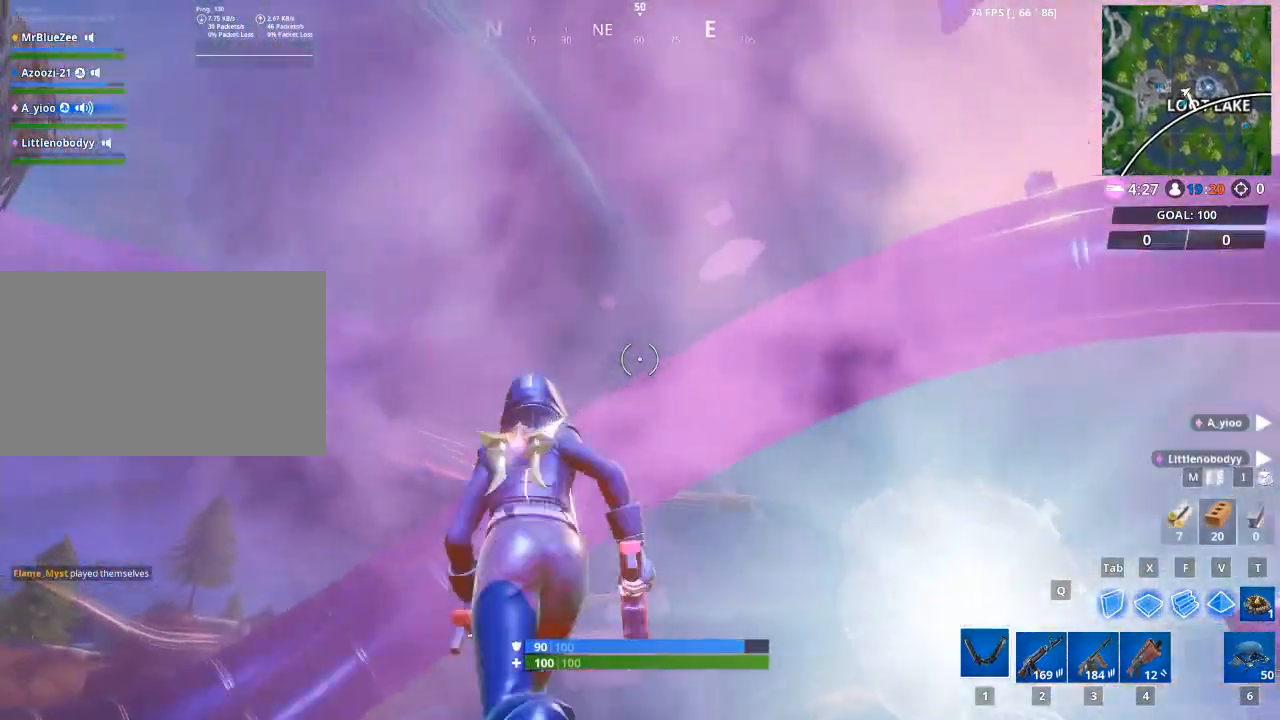
{"keys": [], "mouse": [], "mouse_move": "down-right", "events": [[350, "a", "up"]]}
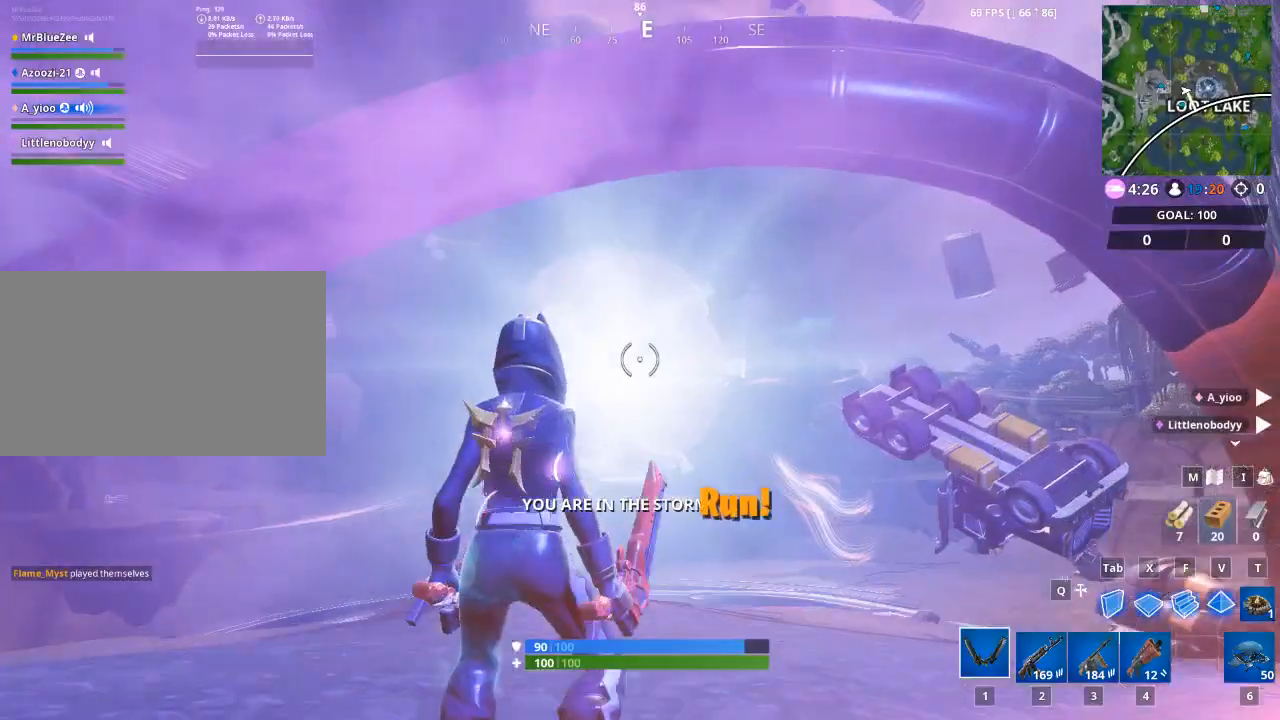
{"keys": ["d"], "mouse": [], "mouse_move": "down", "events": [[417, "d", "down"]]}
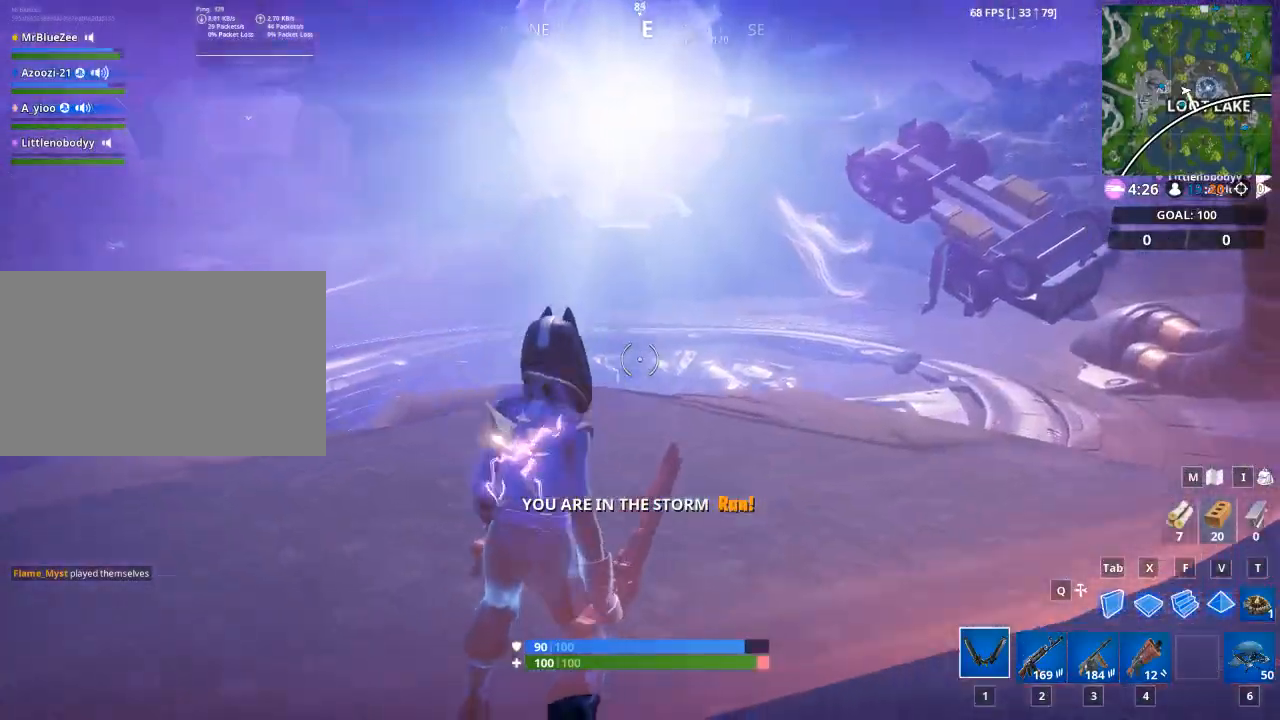
{"keys": ["d"], "mouse": [], "mouse_move": "still", "events": []}
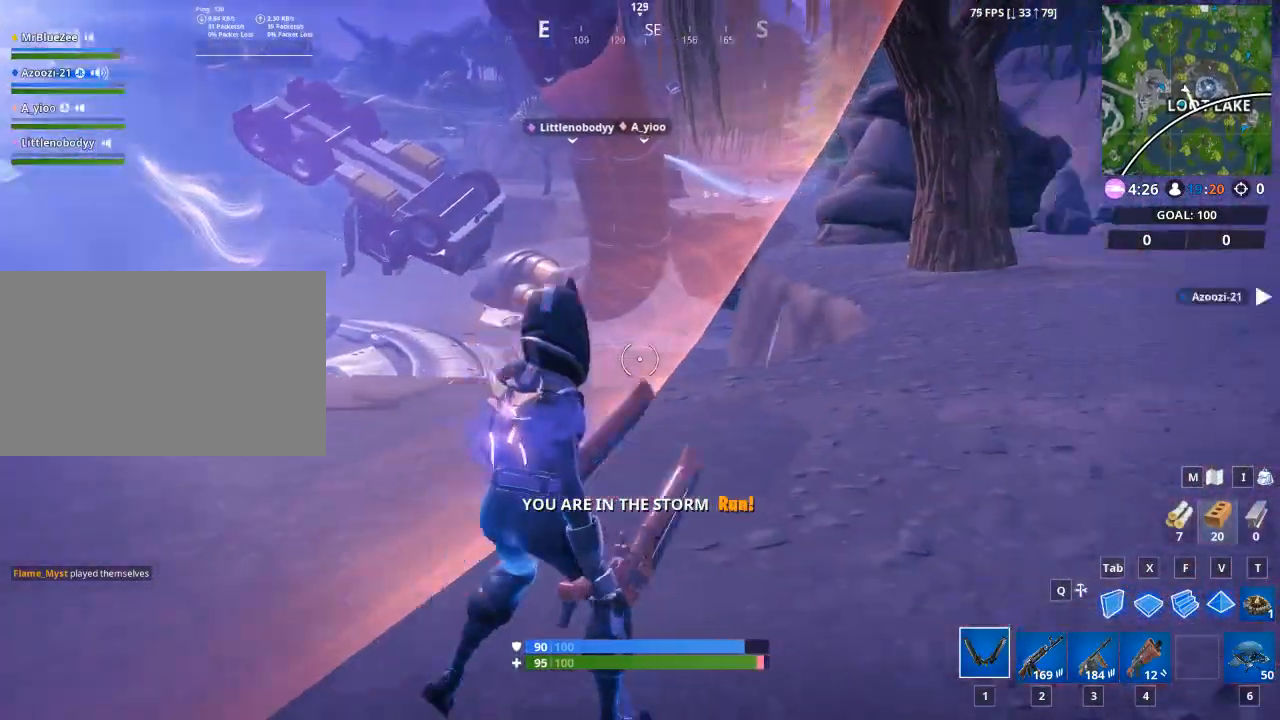
{"keys": ["d", "w"], "mouse": [], "mouse_move": "up", "events": [[50, "w", "down"], [267, "space", "down"], [401, "space", "up"]]}